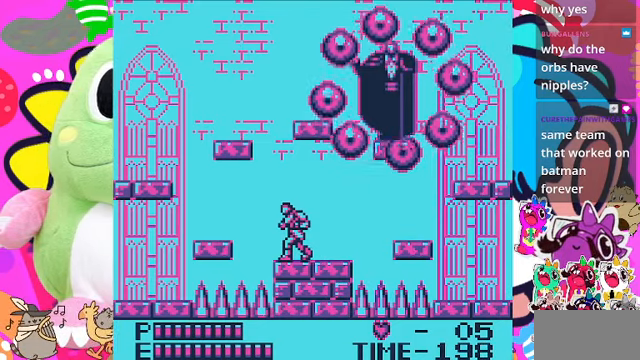
Gameplay with a controller (PlayStation layout); each line is a JSON object with the inputs held at the frame after it. "events" lists button and stick changes between this image and that frame as [ms after this image, input, new state], when the widget could be followed in between. Not read: L3.
{"buttons": [], "left_stick": "center", "right_stick": "center", "events": []}
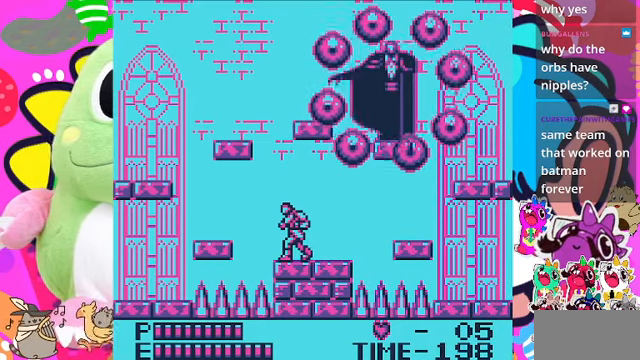
{"buttons": ["CROSS"], "left_stick": "center", "right_stick": "center", "events": [[500, "CROSS", "down"]]}
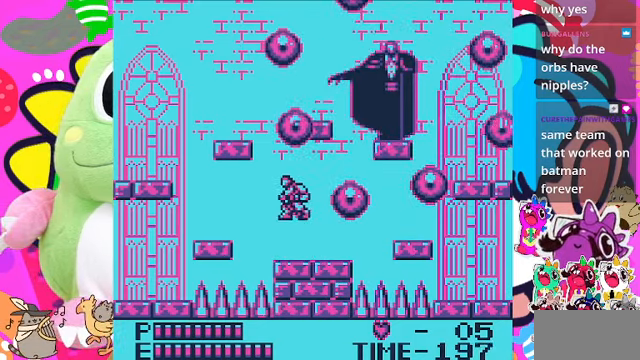
{"buttons": [], "left_stick": "center", "right_stick": "center", "events": [[466, "CROSS", "up"]]}
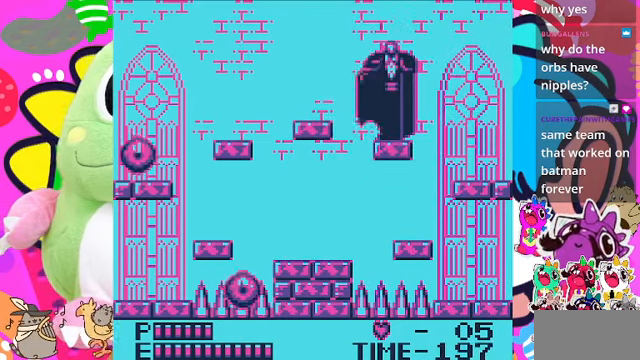
{"buttons": ["DPAD_LEFT"], "left_stick": "center", "right_stick": "center", "events": [[366, "DPAD_LEFT", "down"]]}
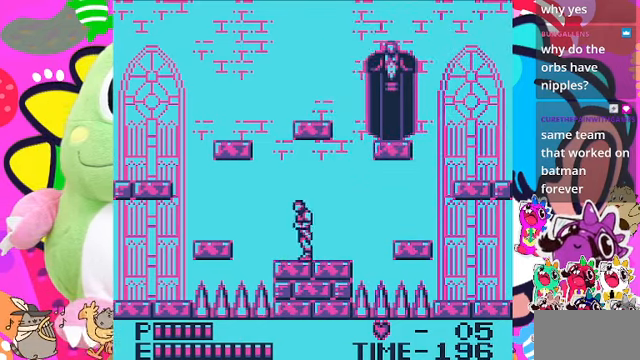
{"buttons": [], "left_stick": "center", "right_stick": "center", "events": [[133, "DPAD_LEFT", "up"]]}
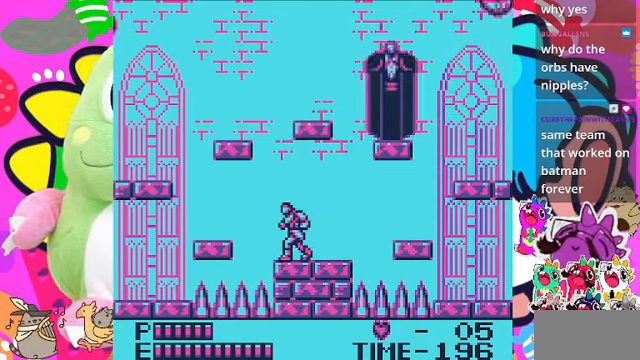
{"buttons": [], "left_stick": "center", "right_stick": "center", "events": []}
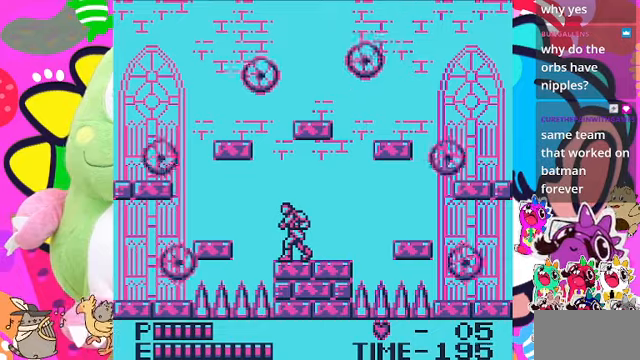
{"buttons": ["DPAD_LEFT"], "left_stick": "center", "right_stick": "center", "events": [[400, "DPAD_RIGHT", "down"], [467, "DPAD_RIGHT", "up"], [500, "DPAD_LEFT", "down"]]}
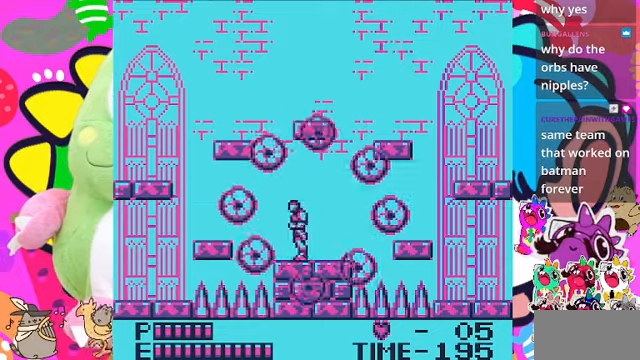
{"buttons": ["DPAD_LEFT"], "left_stick": "center", "right_stick": "center", "events": [[267, "CROSS", "down"], [500, "CROSS", "up"]]}
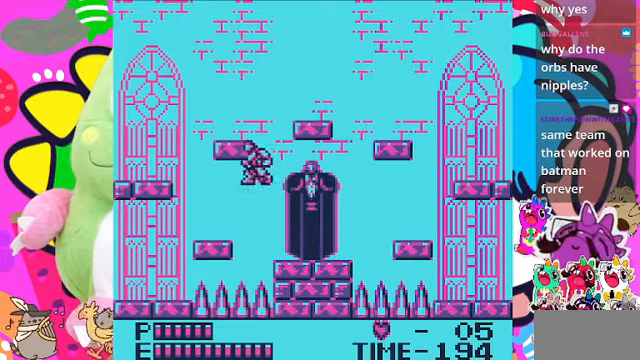
{"buttons": ["DPAD_RIGHT"], "left_stick": "center", "right_stick": "center", "events": [[400, "DPAD_LEFT", "up"], [467, "DPAD_RIGHT", "down"]]}
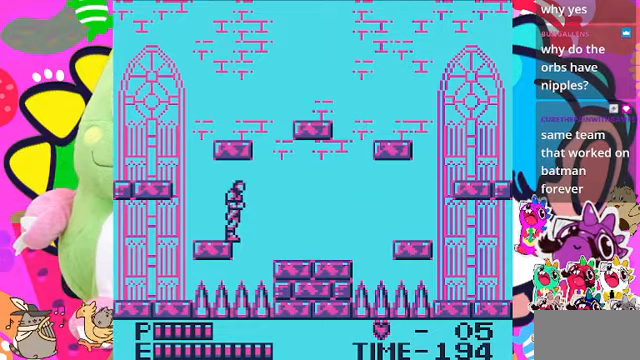
{"buttons": ["SQUARE"], "left_stick": "center", "right_stick": "center", "events": [[67, "DPAD_RIGHT", "up"], [167, "CROSS", "down"], [434, "CROSS", "up"], [434, "SQUARE", "down"]]}
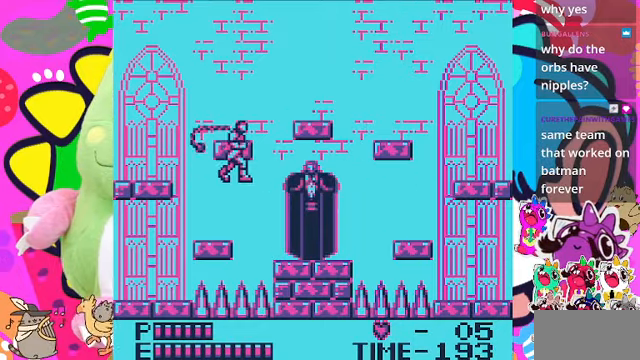
{"buttons": ["DPAD_LEFT"], "left_stick": "center", "right_stick": "center", "events": [[200, "SQUARE", "up"], [334, "DPAD_LEFT", "down"]]}
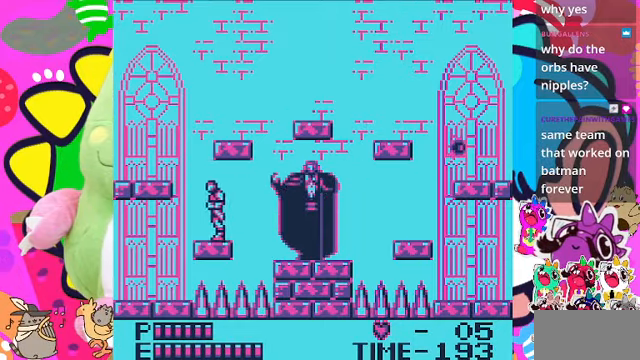
{"buttons": ["CROSS", "DPAD_LEFT"], "left_stick": "center", "right_stick": "center", "events": [[234, "CROSS", "down"]]}
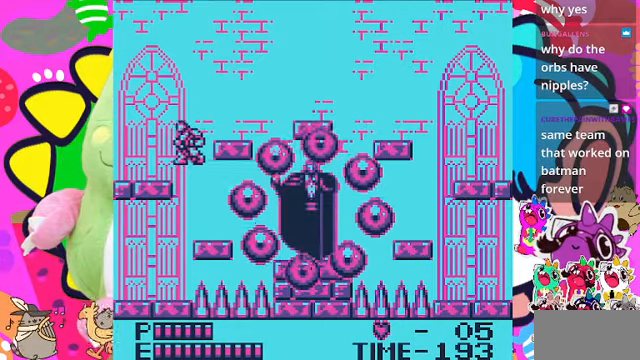
{"buttons": ["DPAD_LEFT"], "left_stick": "center", "right_stick": "center", "events": [[134, "CROSS", "up"]]}
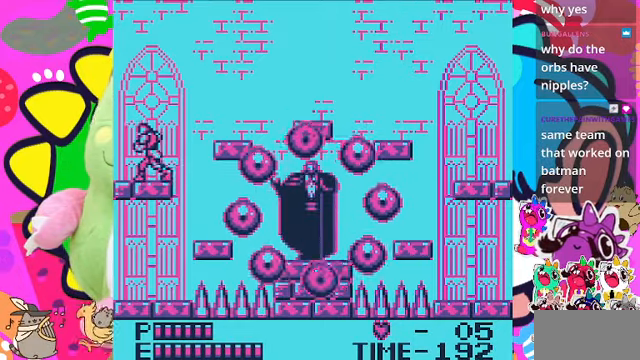
{"buttons": [], "left_stick": "center", "right_stick": "center", "events": [[334, "DPAD_LEFT", "up"]]}
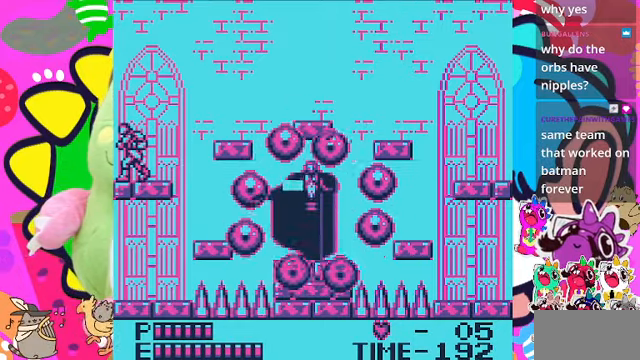
{"buttons": ["CROSS", "DPAD_RIGHT"], "left_stick": "center", "right_stick": "center", "events": [[167, "DPAD_RIGHT", "down"], [234, "CROSS", "down"]]}
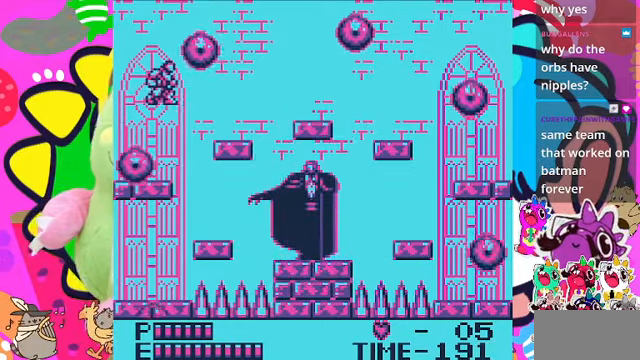
{"buttons": ["DPAD_RIGHT"], "left_stick": "center", "right_stick": "center", "events": [[367, "CROSS", "up"]]}
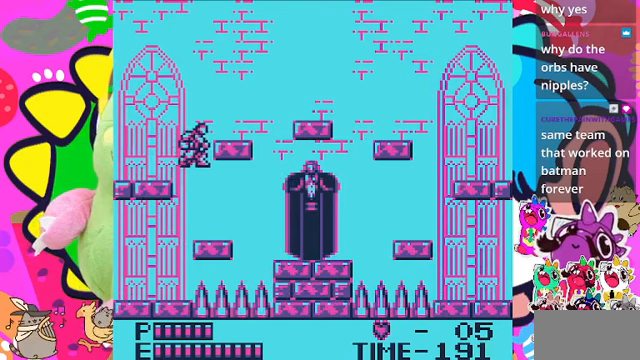
{"buttons": [], "left_stick": "center", "right_stick": "center", "events": [[333, "DPAD_RIGHT", "up"]]}
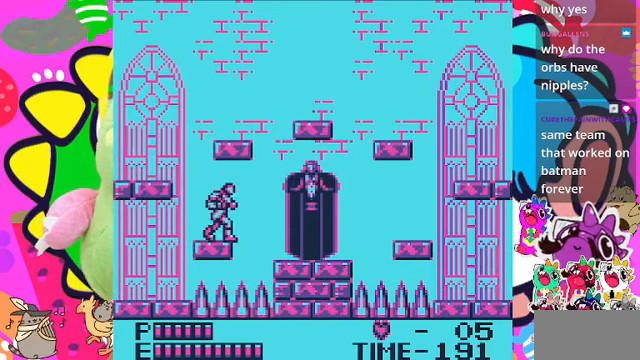
{"buttons": [], "left_stick": "center", "right_stick": "center", "events": [[200, "DPAD_RIGHT", "down"], [300, "DPAD_RIGHT", "up"]]}
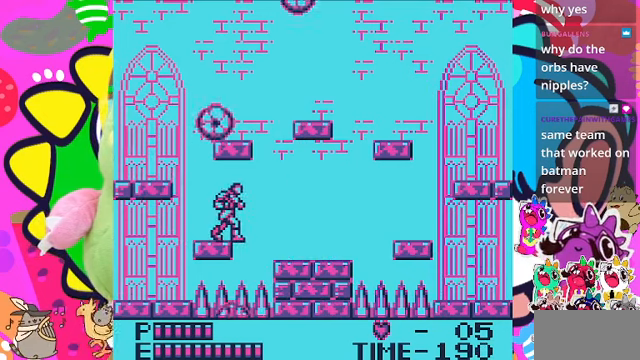
{"buttons": ["DPAD_LEFT"], "left_stick": "center", "right_stick": "center", "events": [[333, "DPAD_LEFT", "down"]]}
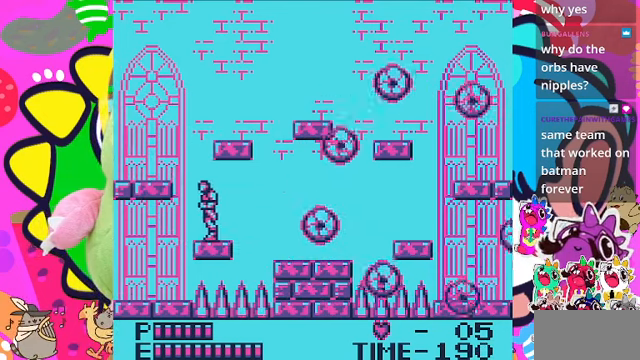
{"buttons": ["CROSS", "DPAD_RIGHT"], "left_stick": "center", "right_stick": "center", "events": [[33, "DPAD_LEFT", "up"], [167, "DPAD_RIGHT", "down"], [433, "CROSS", "down"]]}
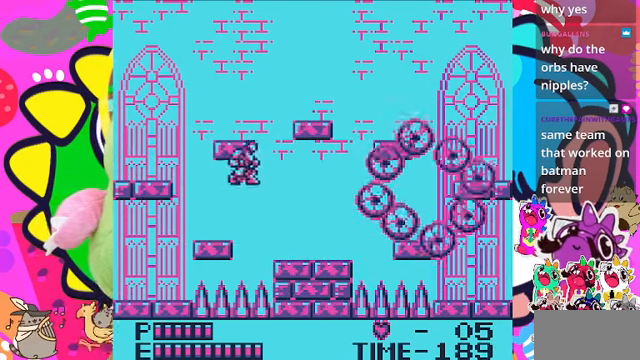
{"buttons": ["DPAD_RIGHT"], "left_stick": "center", "right_stick": "center", "events": [[133, "CROSS", "up"]]}
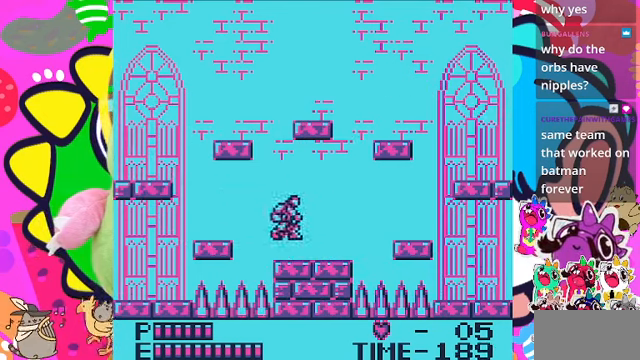
{"buttons": ["DPAD_RIGHT"], "left_stick": "center", "right_stick": "center", "events": []}
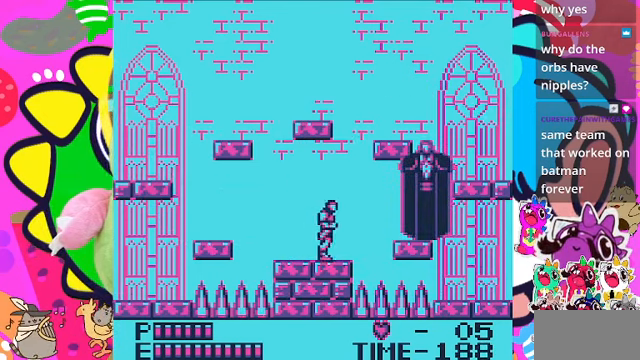
{"buttons": ["SQUARE"], "left_stick": "center", "right_stick": "center", "events": [[133, "DPAD_RIGHT", "up"], [200, "CROSS", "down"], [300, "SQUARE", "down"], [500, "CROSS", "up"]]}
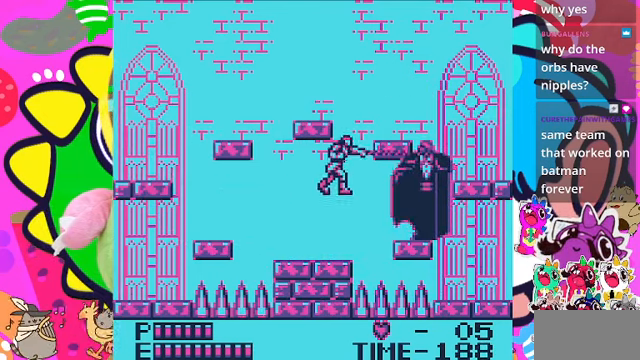
{"buttons": ["DPAD_LEFT"], "left_stick": "center", "right_stick": "center", "events": [[100, "SQUARE", "up"], [267, "DPAD_LEFT", "down"]]}
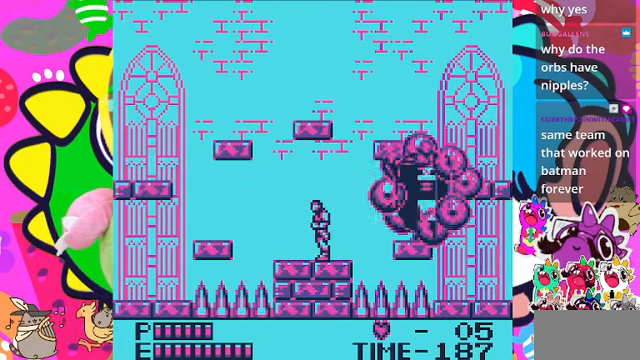
{"buttons": ["DPAD_LEFT"], "left_stick": "center", "right_stick": "center", "events": []}
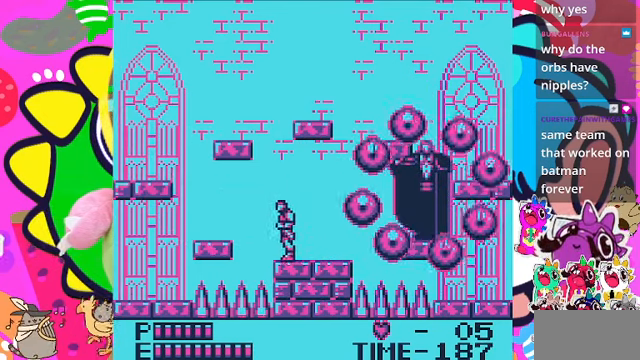
{"buttons": ["CROSS", "DPAD_LEFT"], "left_stick": "center", "right_stick": "center", "events": [[100, "CROSS", "down"]]}
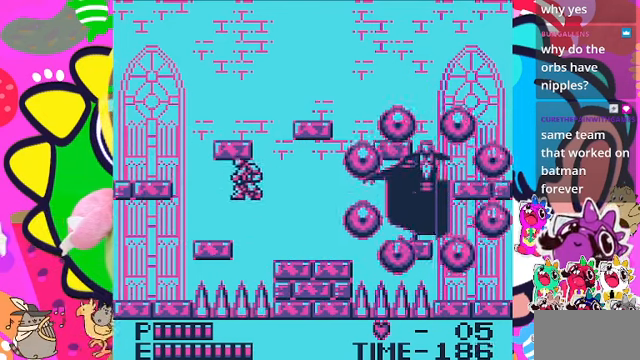
{"buttons": [], "left_stick": "center", "right_stick": "center", "events": [[133, "CROSS", "up"], [433, "DPAD_LEFT", "up"]]}
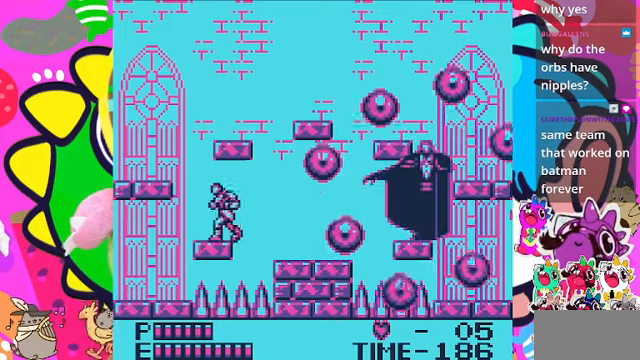
{"buttons": ["CROSS", "DPAD_RIGHT"], "left_stick": "center", "right_stick": "center", "events": [[66, "DPAD_RIGHT", "down"], [166, "CROSS", "down"]]}
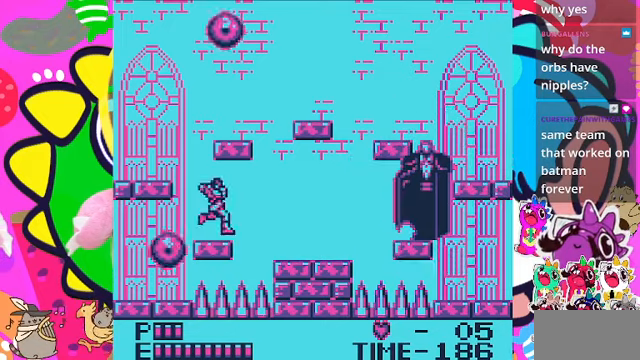
{"buttons": ["CROSS", "DPAD_RIGHT"], "left_stick": "center", "right_stick": "center", "events": [[133, "CROSS", "up"], [133, "DPAD_RIGHT", "up"], [300, "DPAD_RIGHT", "down"], [466, "CROSS", "down"]]}
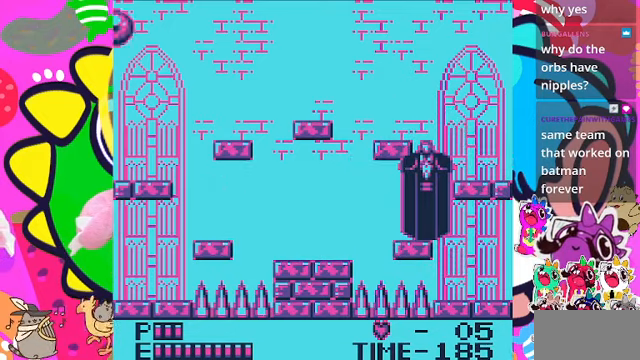
{"buttons": ["DPAD_RIGHT"], "left_stick": "center", "right_stick": "center", "events": [[500, "CROSS", "up"]]}
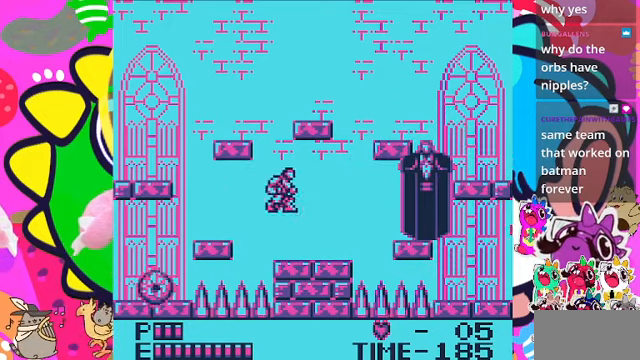
{"buttons": ["DPAD_LEFT"], "left_stick": "center", "right_stick": "center", "events": [[333, "DPAD_RIGHT", "up"], [466, "DPAD_LEFT", "down"]]}